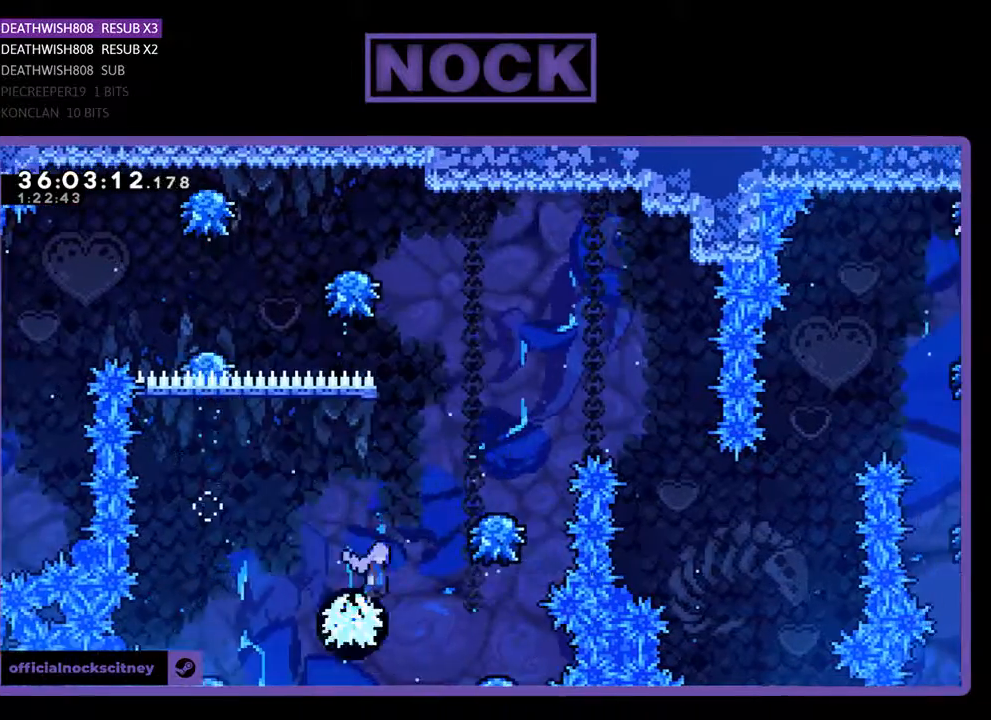
Gameplay with a controller (PlayStation layout); each line is a JSON object with the inputs held at the frame after it. "events" lists button and stick changes between this image and that frame as [ms after this image, input, new state], when the widget could be followed in between. Not read: left_stick right_stick.
{"buttons": ["CROSS", "DPAD_RIGHT"], "events": [[300, "DPAD_UP", "up"], [433, "CROSS", "up"], [467, "CROSS", "down"]]}
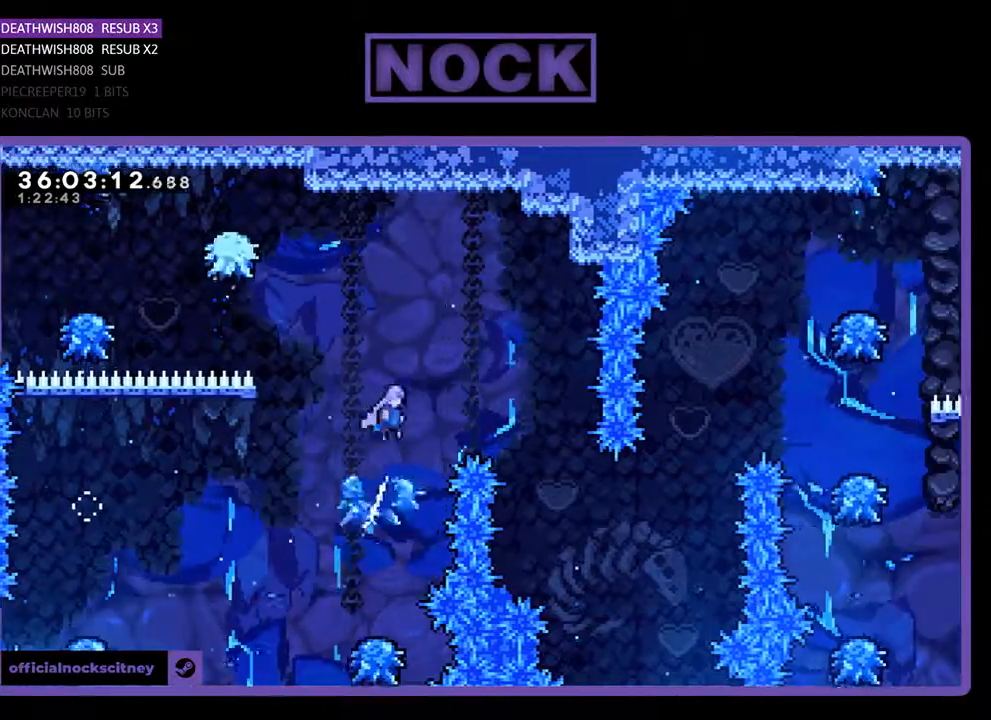
{"buttons": ["CROSS", "DPAD_UP", "DPAD_RIGHT"], "events": [[500, "DPAD_UP", "down"]]}
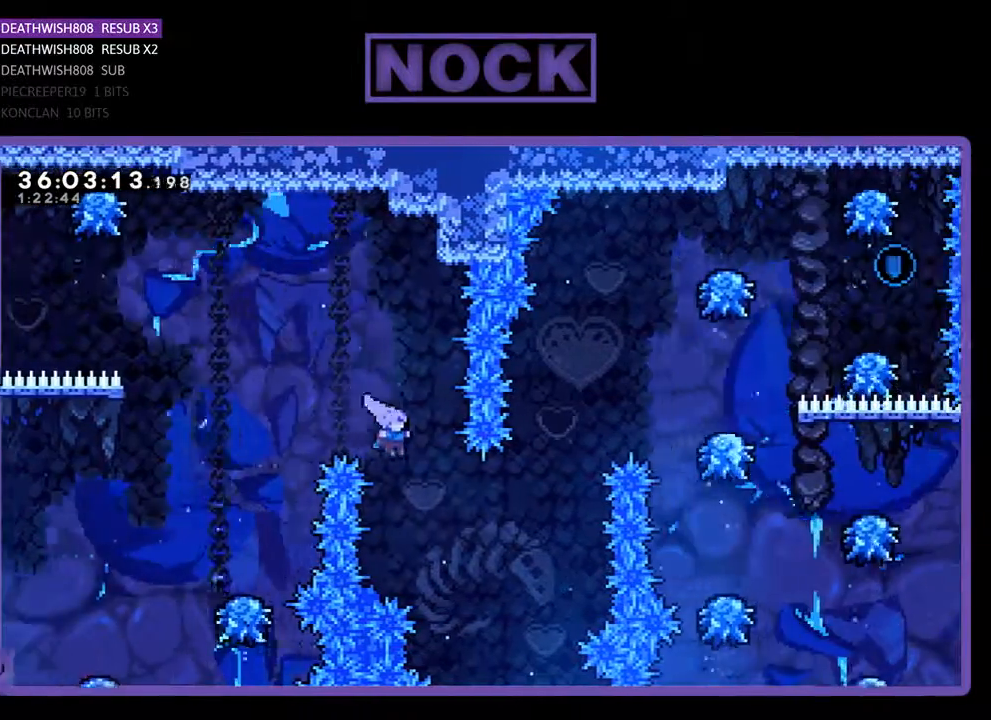
{"buttons": ["CIRCLE", "DPAD_UP", "DPAD_RIGHT"], "events": [[67, "CROSS", "up"], [300, "CIRCLE", "down"]]}
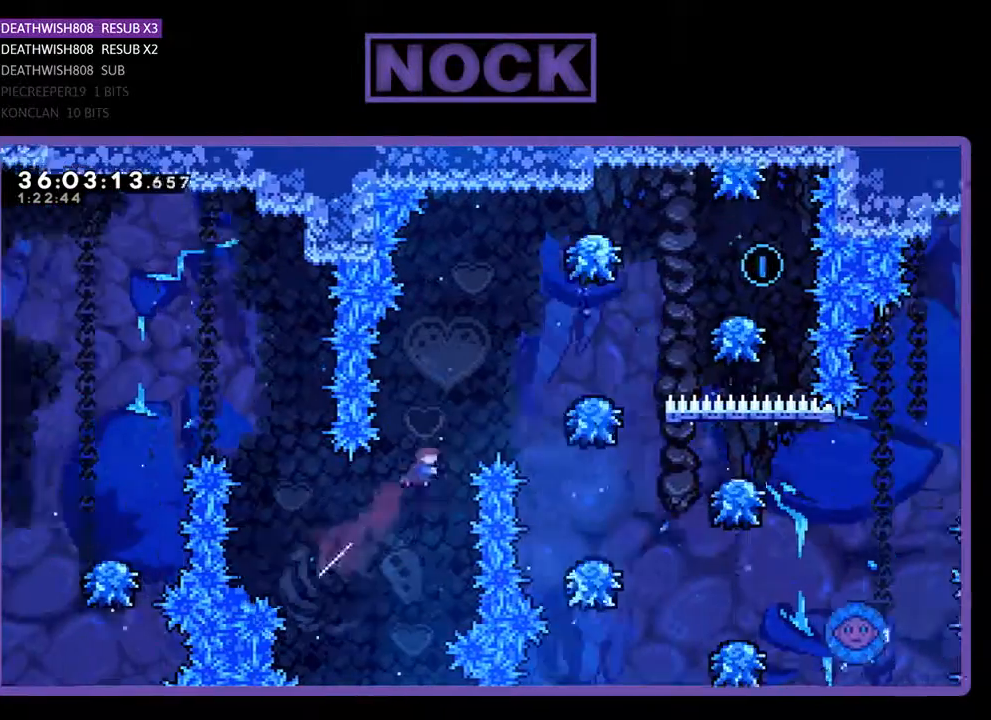
{"buttons": ["CIRCLE", "DPAD_UP", "DPAD_RIGHT"], "events": [[33, "CIRCLE", "up"], [100, "CIRCLE", "down"]]}
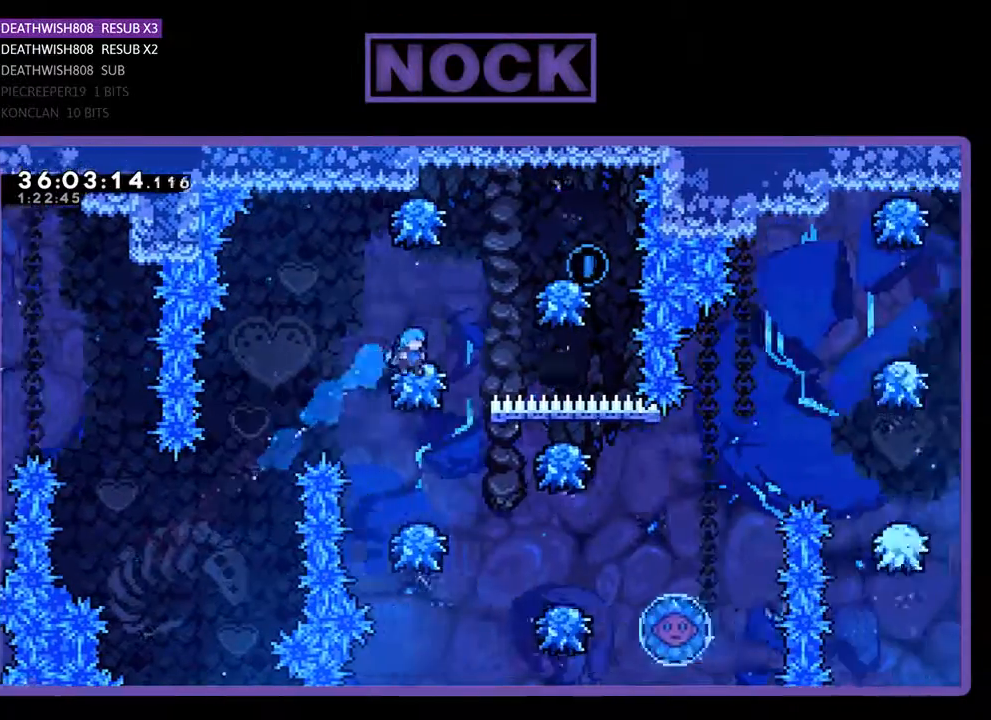
{"buttons": ["CROSS", "DPAD_UP", "DPAD_RIGHT"], "events": [[67, "CIRCLE", "up"], [67, "DPAD_UP", "up"], [100, "DPAD_RIGHT", "up"], [233, "CROSS", "down"], [267, "DPAD_RIGHT", "down"], [500, "DPAD_UP", "down"]]}
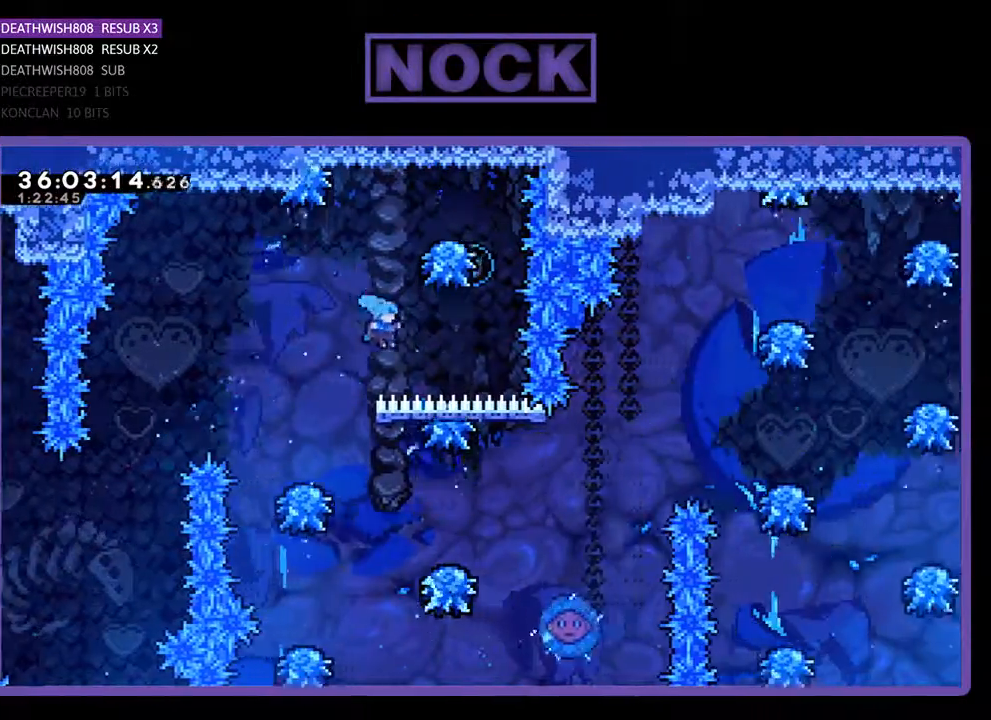
{"buttons": ["DPAD_UP", "DPAD_RIGHT"], "events": [[267, "DPAD_RIGHT", "up"], [367, "DPAD_UP", "up"], [467, "CROSS", "up"], [467, "DPAD_UP", "down"], [500, "DPAD_RIGHT", "down"]]}
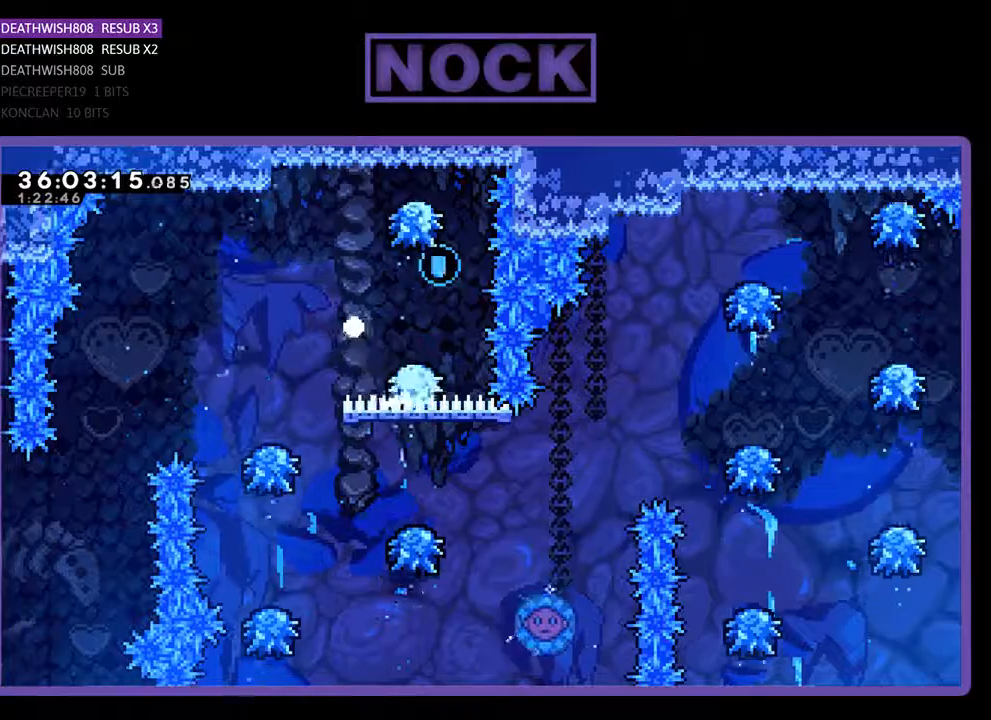
{"buttons": [], "events": [[67, "DPAD_RIGHT", "up"], [67, "DPAD_UP", "up"]]}
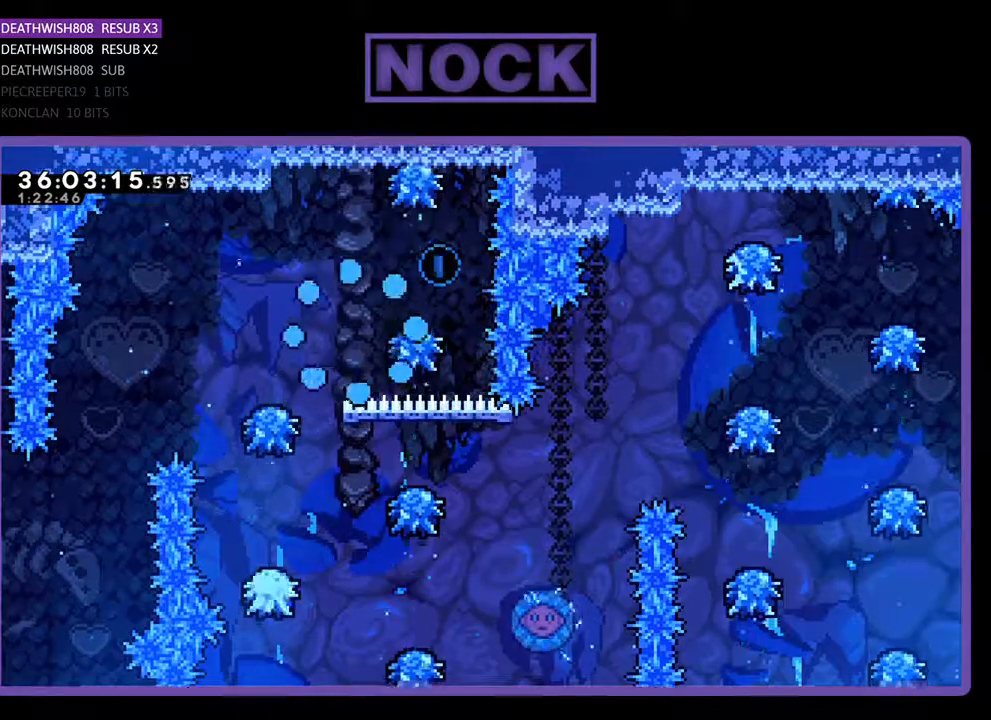
{"buttons": [], "events": []}
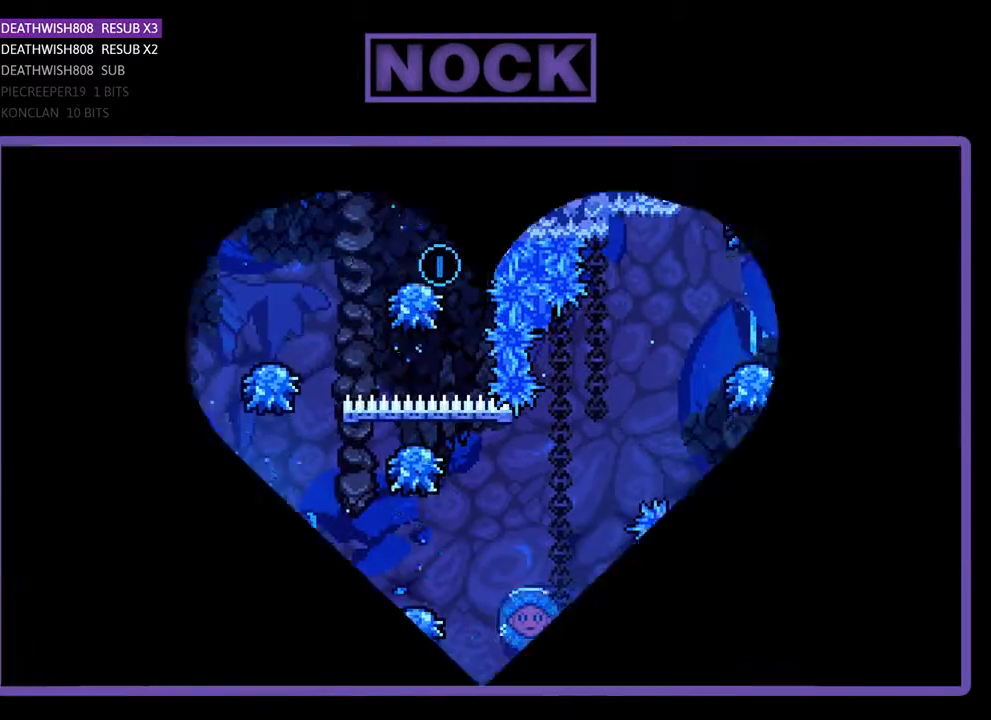
{"buttons": ["DPAD_RIGHT"], "events": [[367, "DPAD_RIGHT", "down"]]}
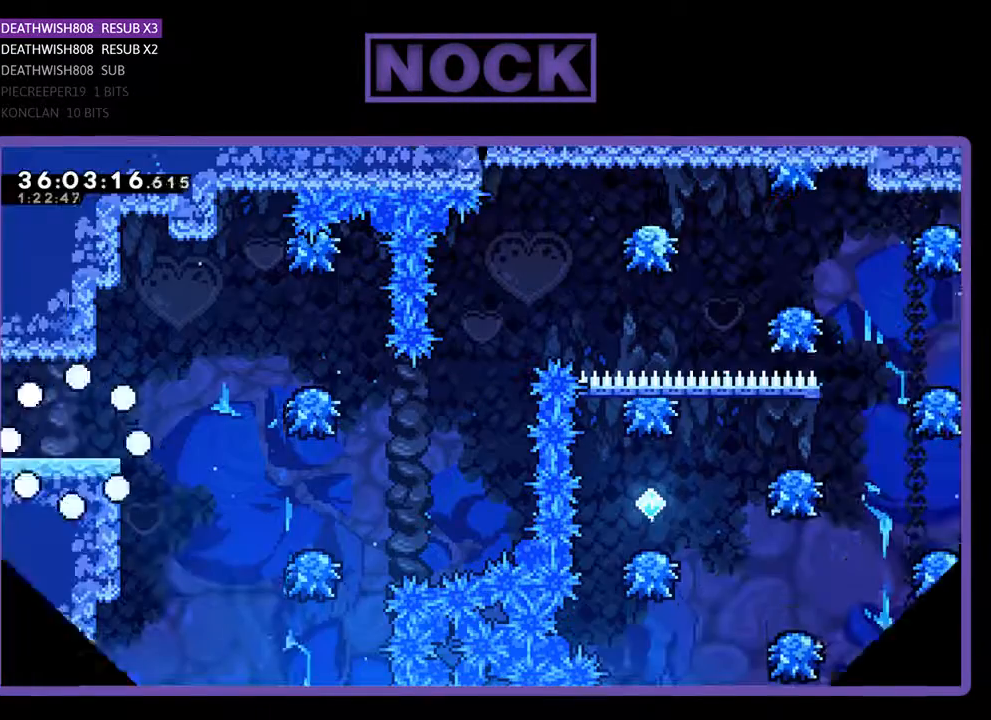
{"buttons": ["DPAD_RIGHT"], "events": []}
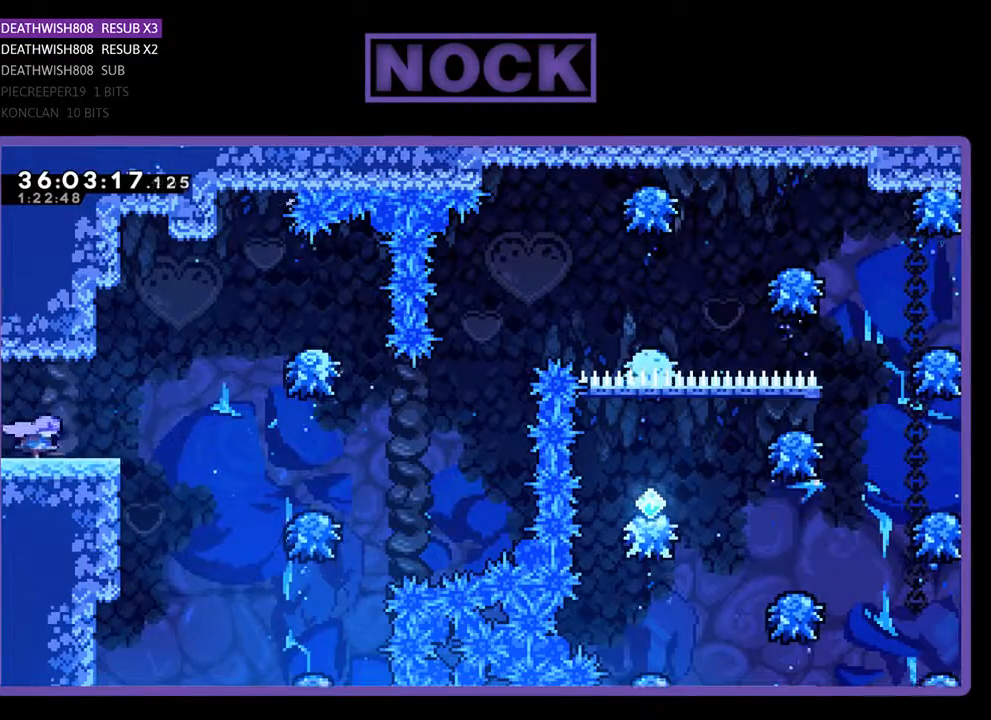
{"buttons": ["CROSS", "DPAD_RIGHT"], "events": [[400, "CROSS", "down"]]}
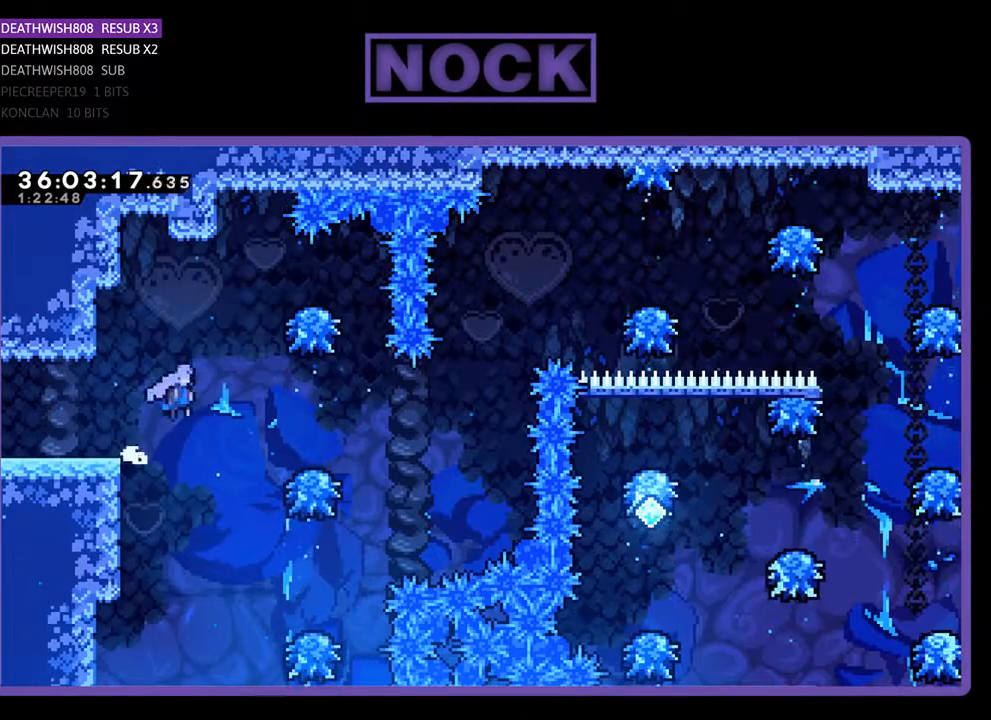
{"buttons": ["DPAD_RIGHT"], "events": [[500, "CROSS", "up"]]}
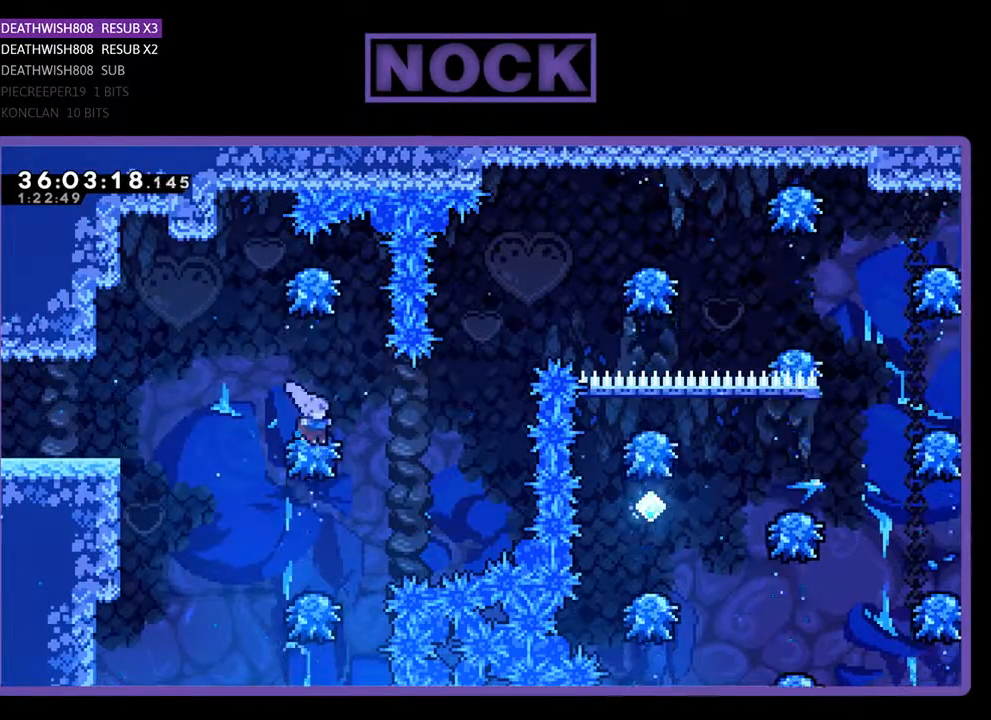
{"buttons": ["DPAD_UP", "DPAD_RIGHT"], "events": [[33, "DPAD_RIGHT", "up"], [267, "DPAD_RIGHT", "down"], [433, "DPAD_UP", "down"]]}
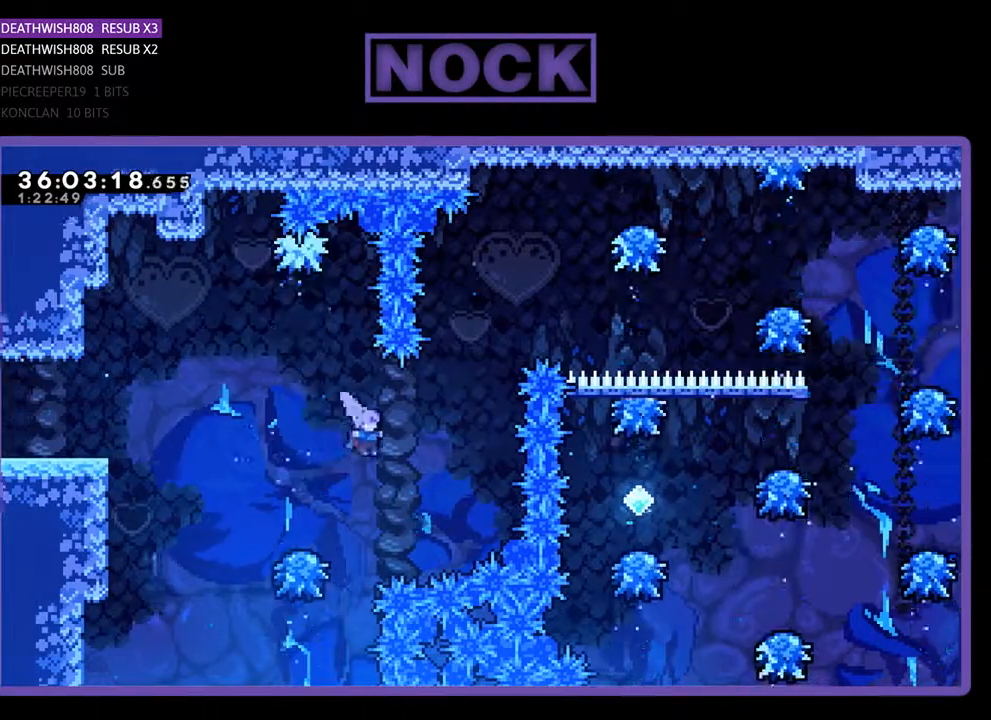
{"buttons": ["CIRCLE", "DPAD_UP", "DPAD_RIGHT"], "events": [[33, "CIRCLE", "down"], [333, "CIRCLE", "up"], [433, "CIRCLE", "down"]]}
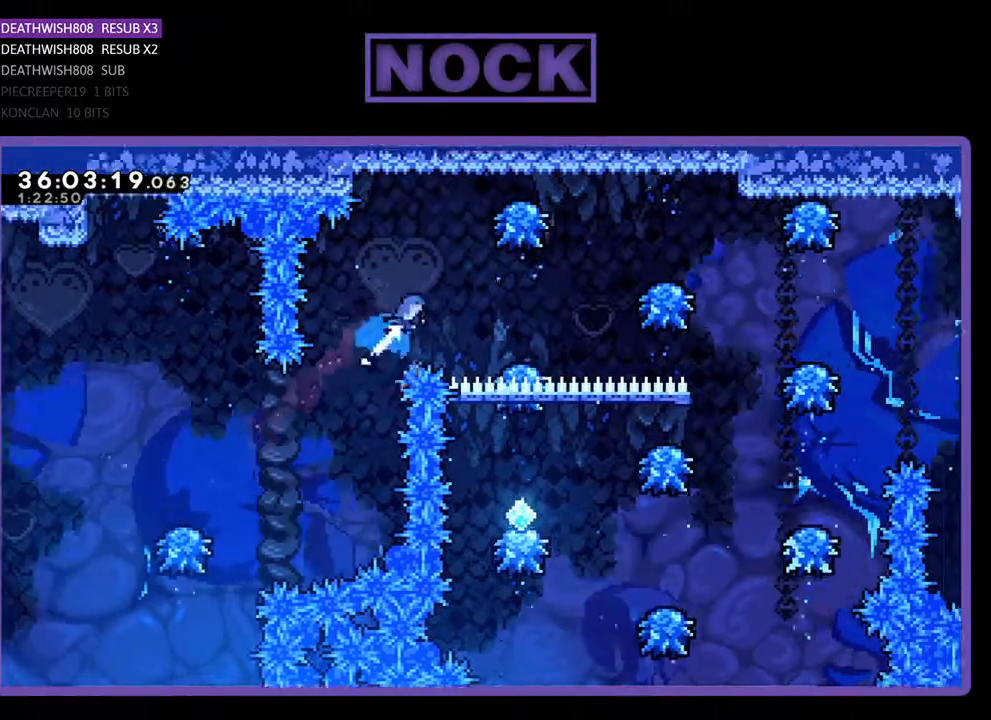
{"buttons": ["DPAD_RIGHT"], "events": [[100, "CIRCLE", "up"], [133, "DPAD_UP", "up"], [233, "DPAD_RIGHT", "up"], [500, "DPAD_RIGHT", "down"]]}
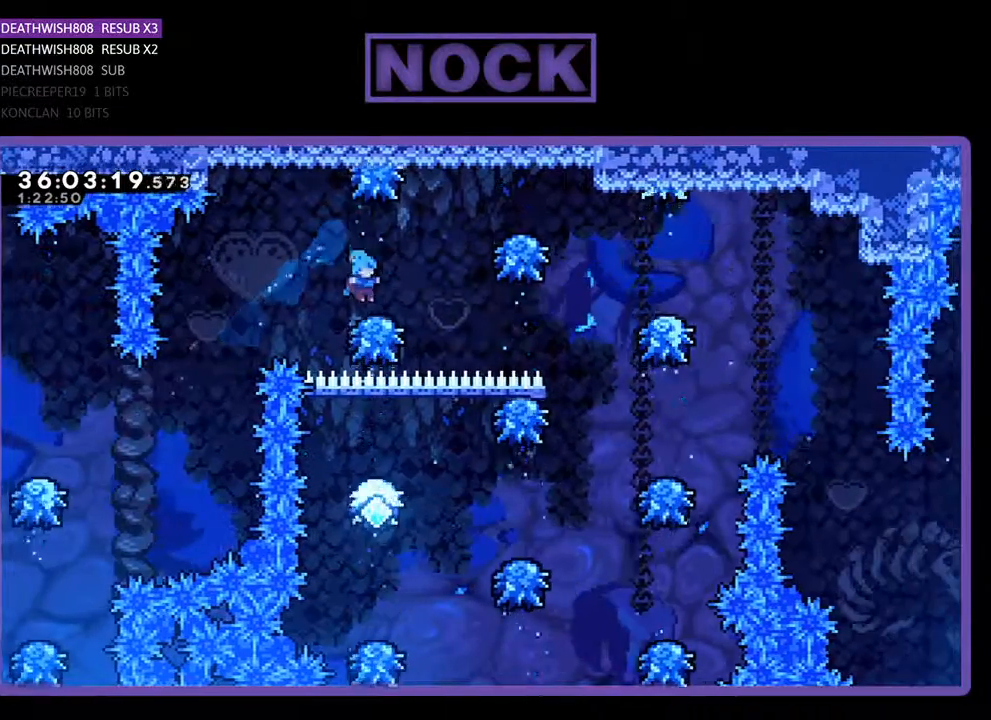
{"buttons": ["DPAD_RIGHT"], "events": []}
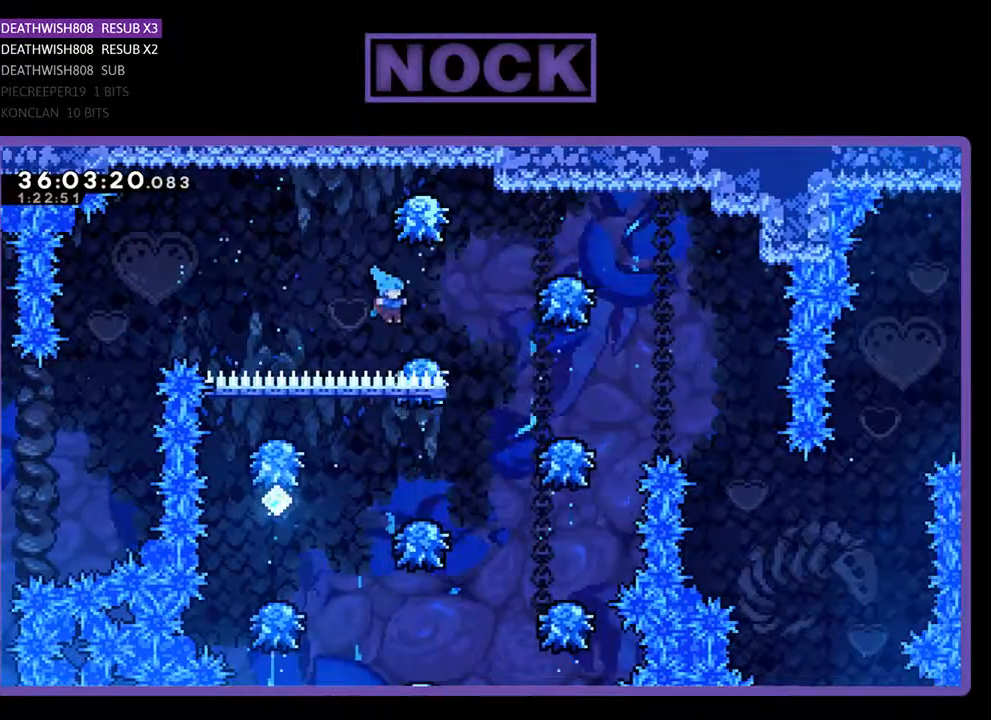
{"buttons": ["DPAD_RIGHT"], "events": []}
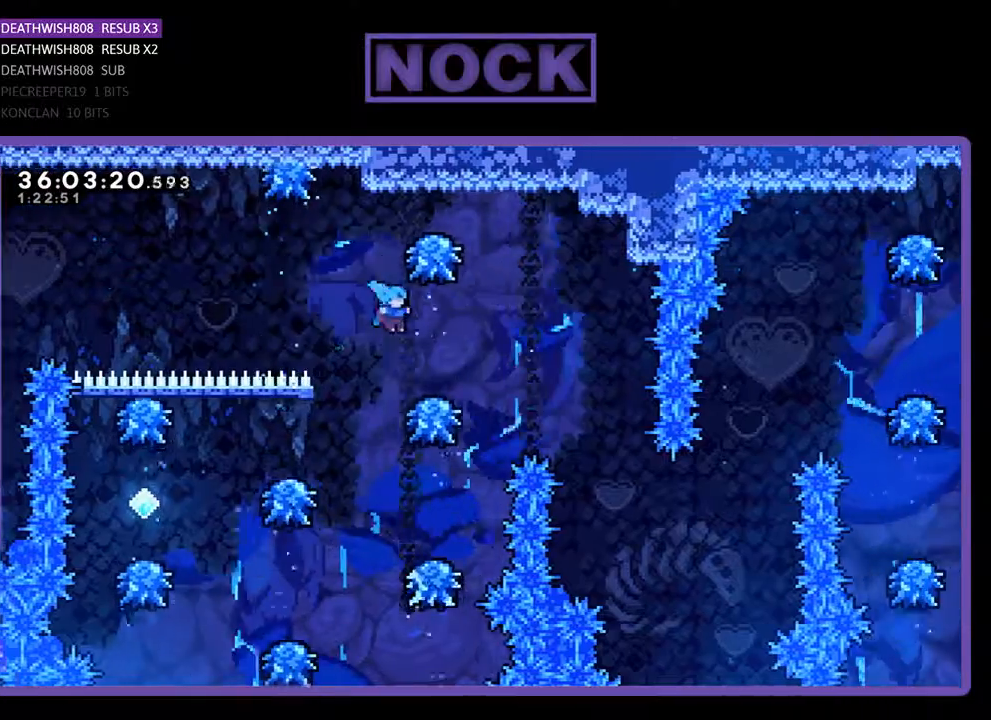
{"buttons": [], "events": [[67, "DPAD_RIGHT", "up"]]}
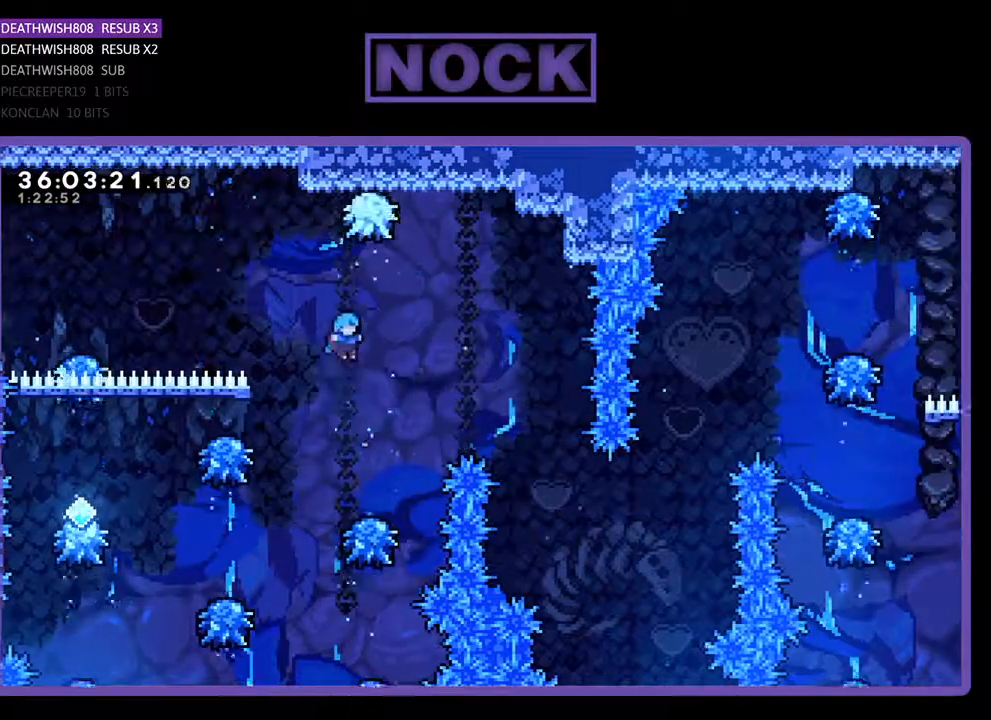
{"buttons": ["DPAD_LEFT"], "events": [[333, "DPAD_LEFT", "down"]]}
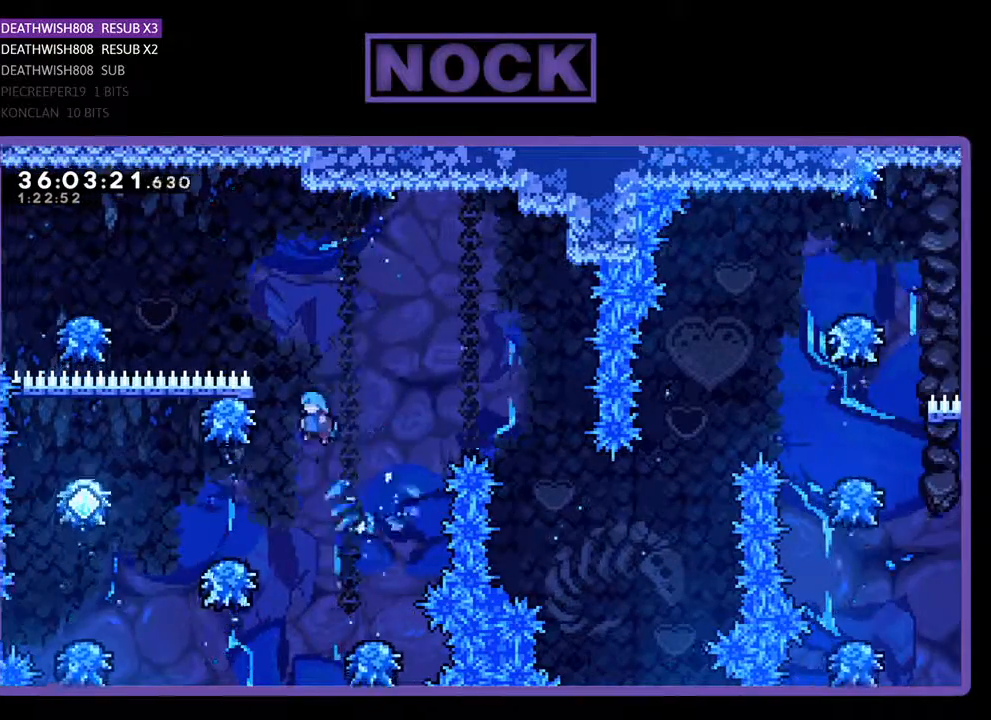
{"buttons": ["DPAD_LEFT"], "events": []}
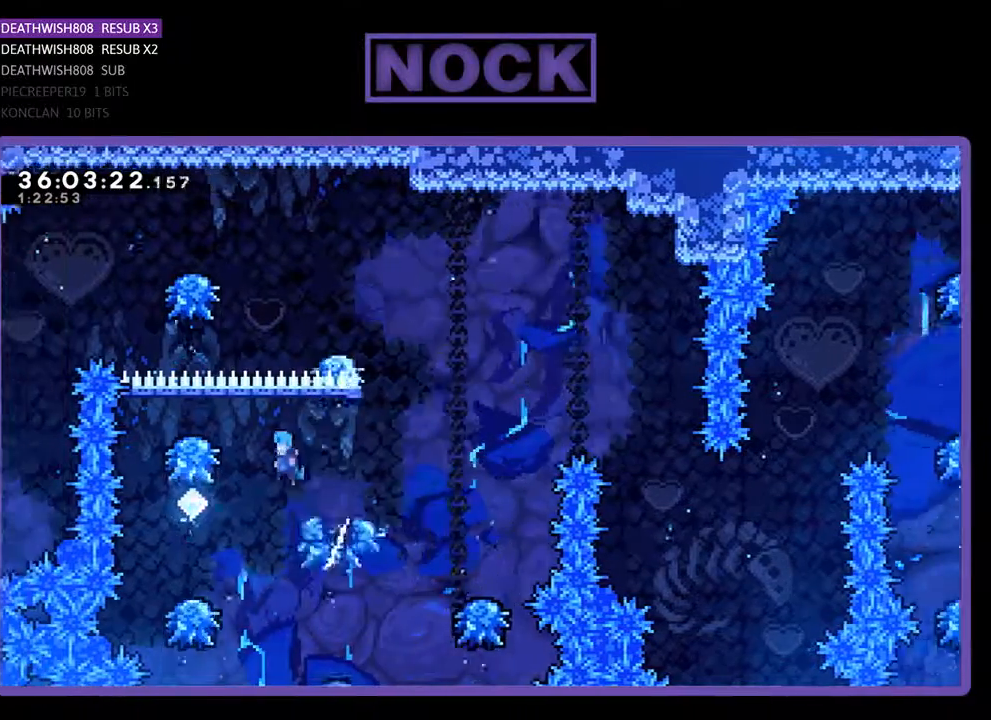
{"buttons": ["CROSS", "DPAD_RIGHT"], "events": [[300, "DPAD_LEFT", "up"], [433, "CROSS", "down"], [433, "DPAD_RIGHT", "down"]]}
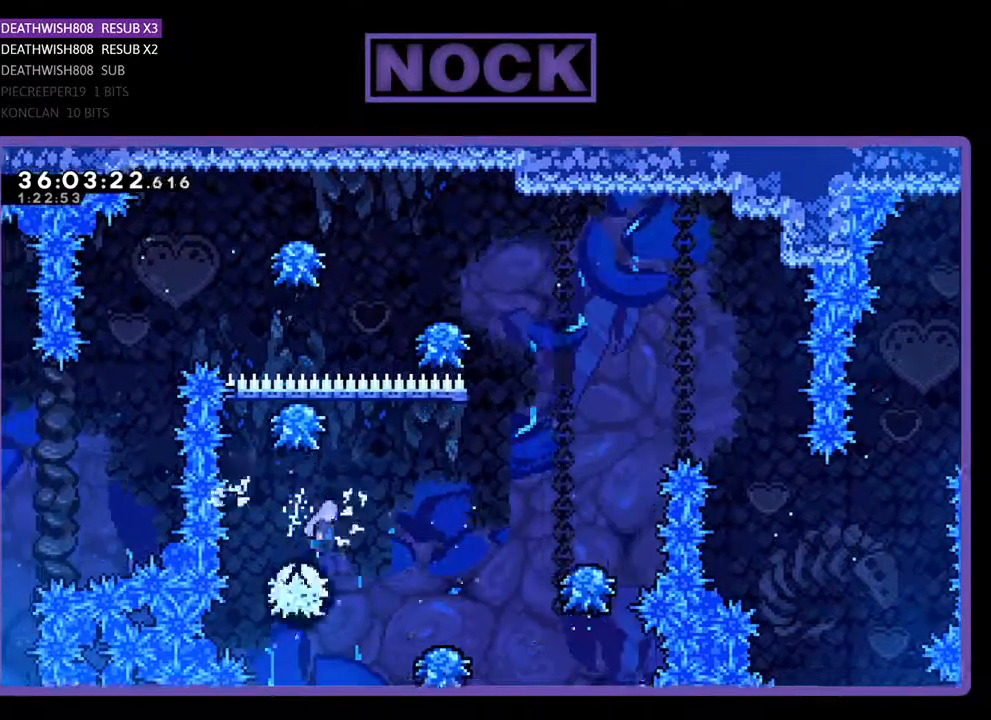
{"buttons": [], "events": [[400, "CROSS", "up"], [467, "DPAD_RIGHT", "up"]]}
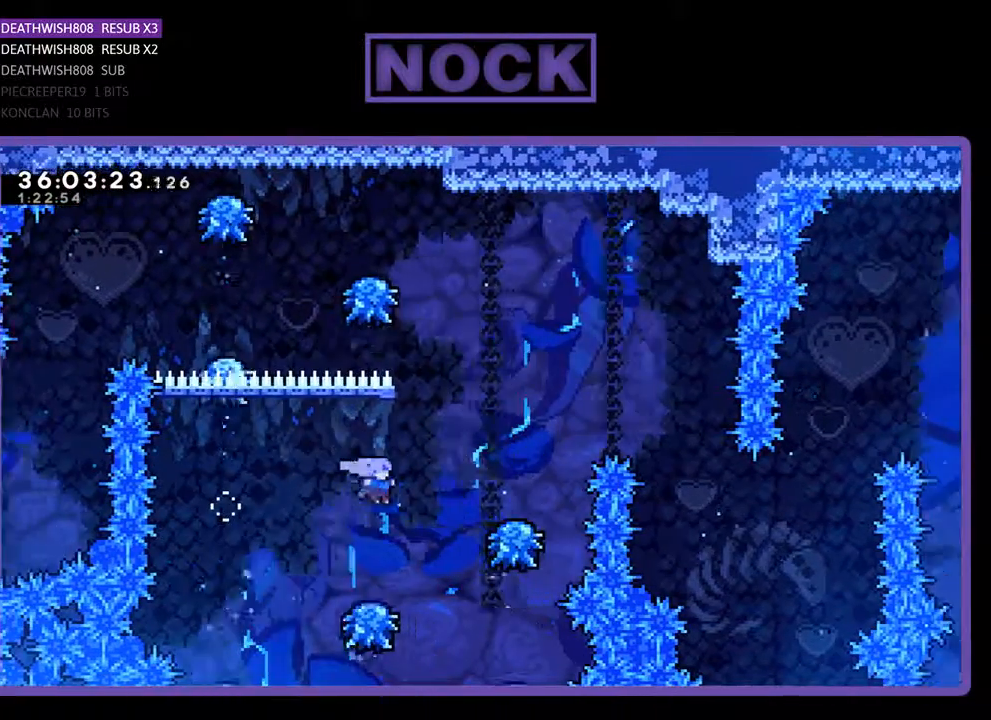
{"buttons": ["CROSS", "DPAD_RIGHT"], "events": [[200, "CROSS", "down"], [200, "DPAD_RIGHT", "down"], [200, "DPAD_UP", "down"], [267, "DPAD_UP", "up"]]}
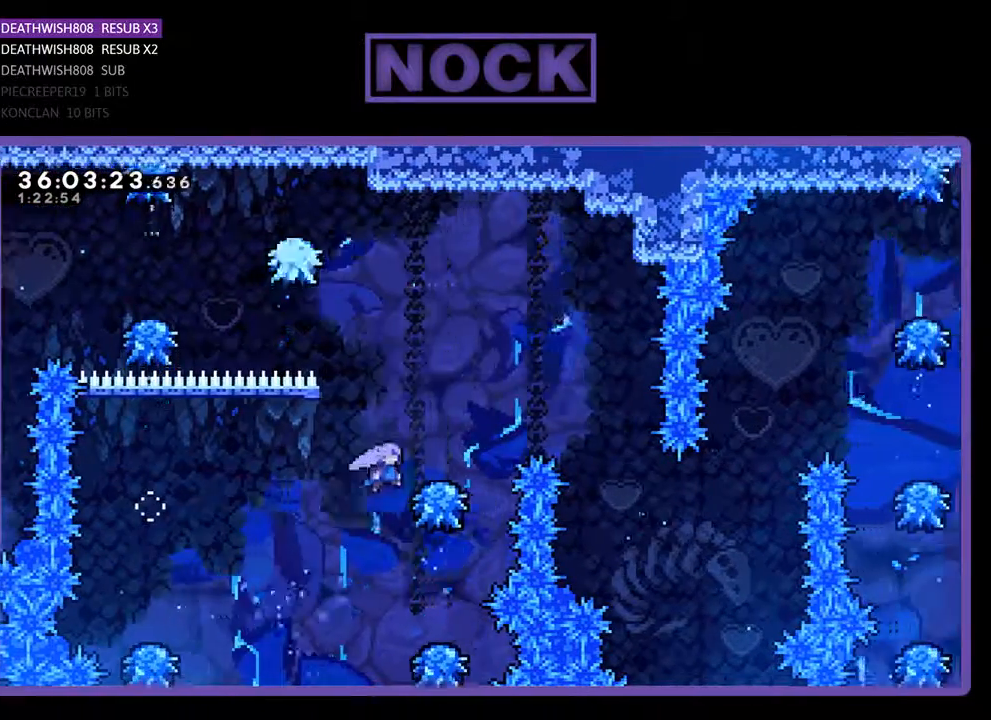
{"buttons": ["CROSS", "DPAD_RIGHT"], "events": [[133, "CROSS", "up"], [233, "CROSS", "down"]]}
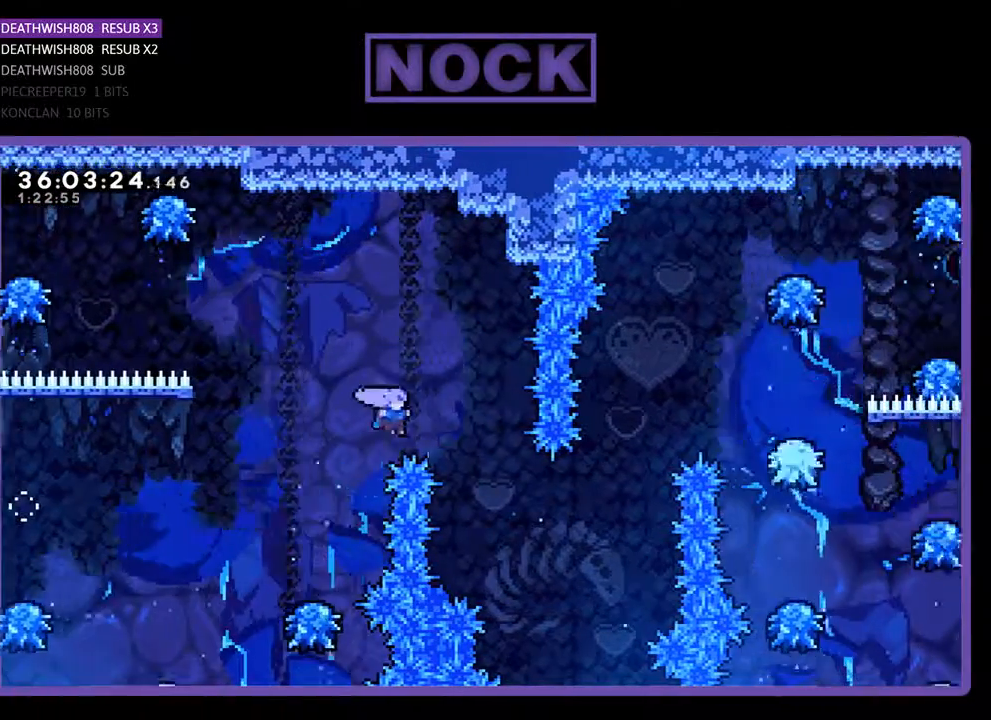
{"buttons": [], "events": [[300, "DPAD_UP", "down"], [367, "CROSS", "up"], [367, "DPAD_RIGHT", "up"], [367, "DPAD_UP", "up"]]}
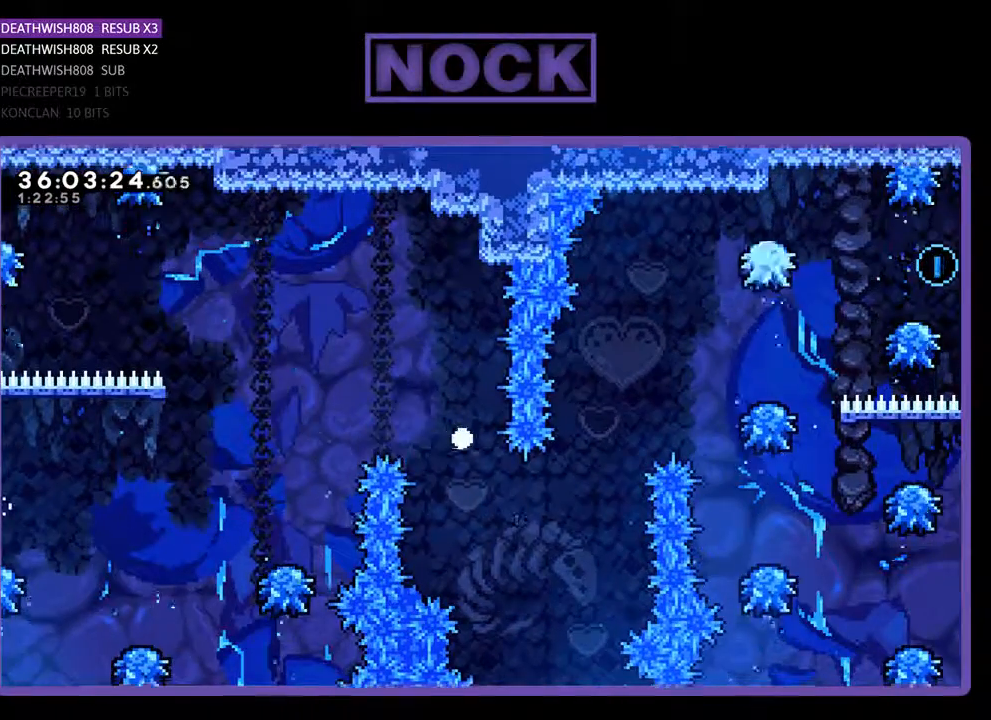
{"buttons": [], "events": []}